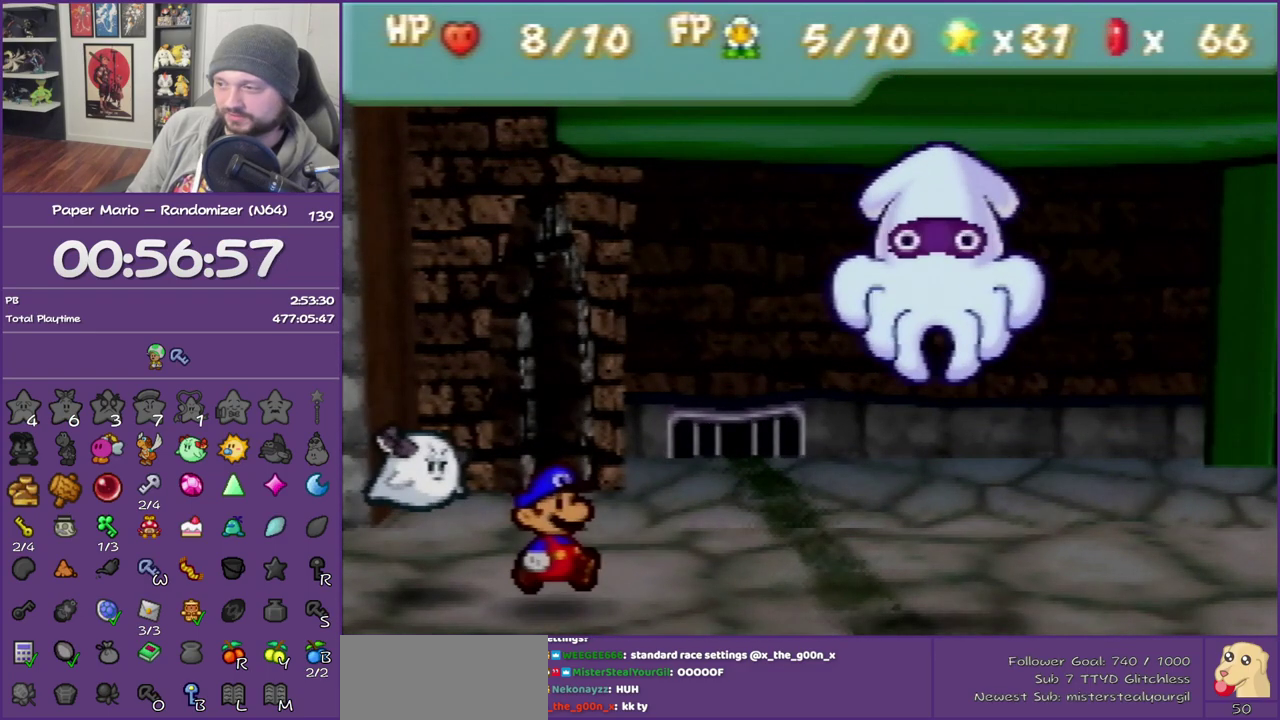
Gameplay with a controller (Nintendo layout); each line is a JSON object with the inputs held at the frame after it. "events" lists button and stick changes between this image and that frame as [ms after this image, input, new state], when the widget could be followed in between. This overlay highlights the sticks when they move; stick clicks (L3) are not distinguishable. Not read: L3 R3.
{"buttons": ["A"], "left_stick": "center", "events": [[400, "A", "down"]]}
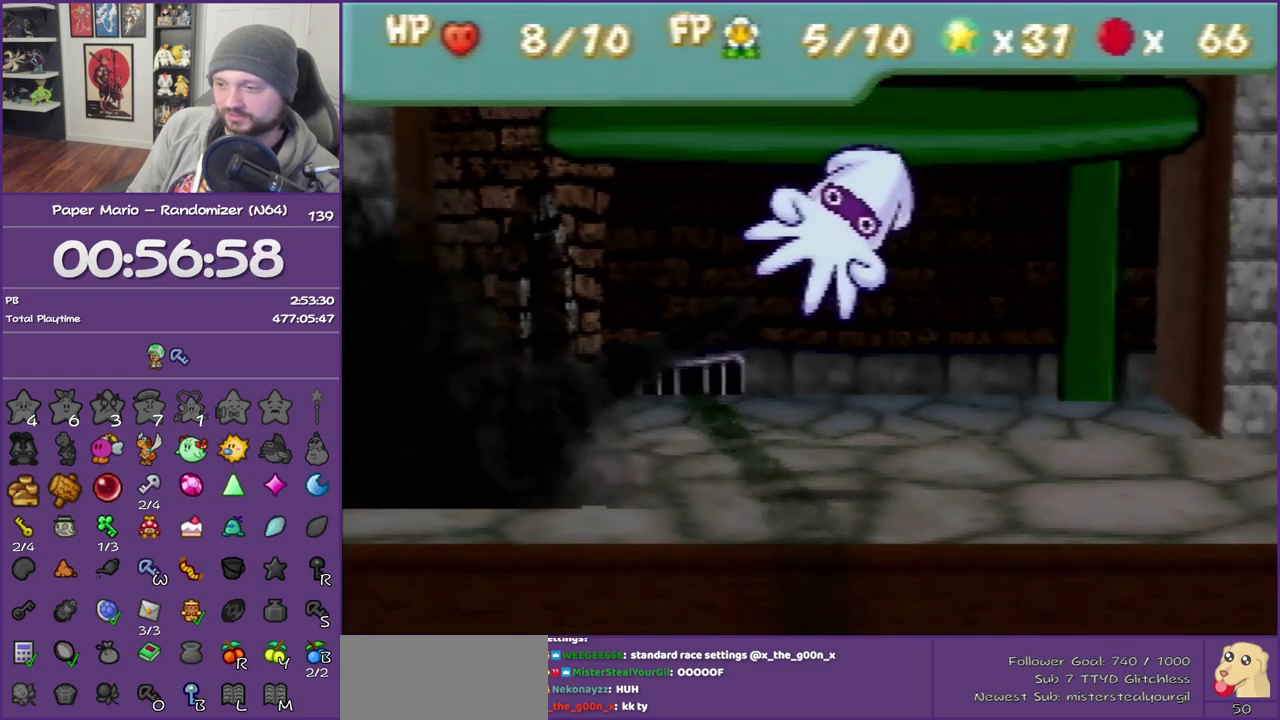
{"buttons": [], "left_stick": "center", "events": [[50, "A", "up"]]}
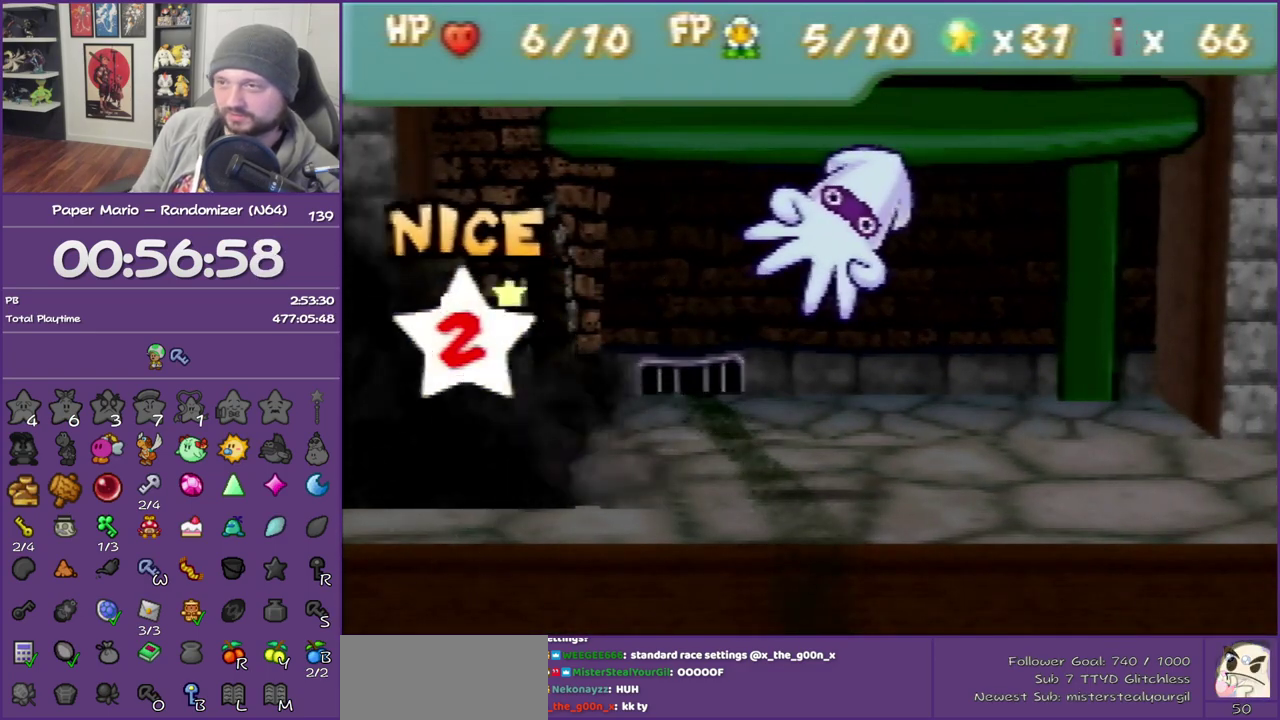
{"buttons": [], "left_stick": "center", "events": []}
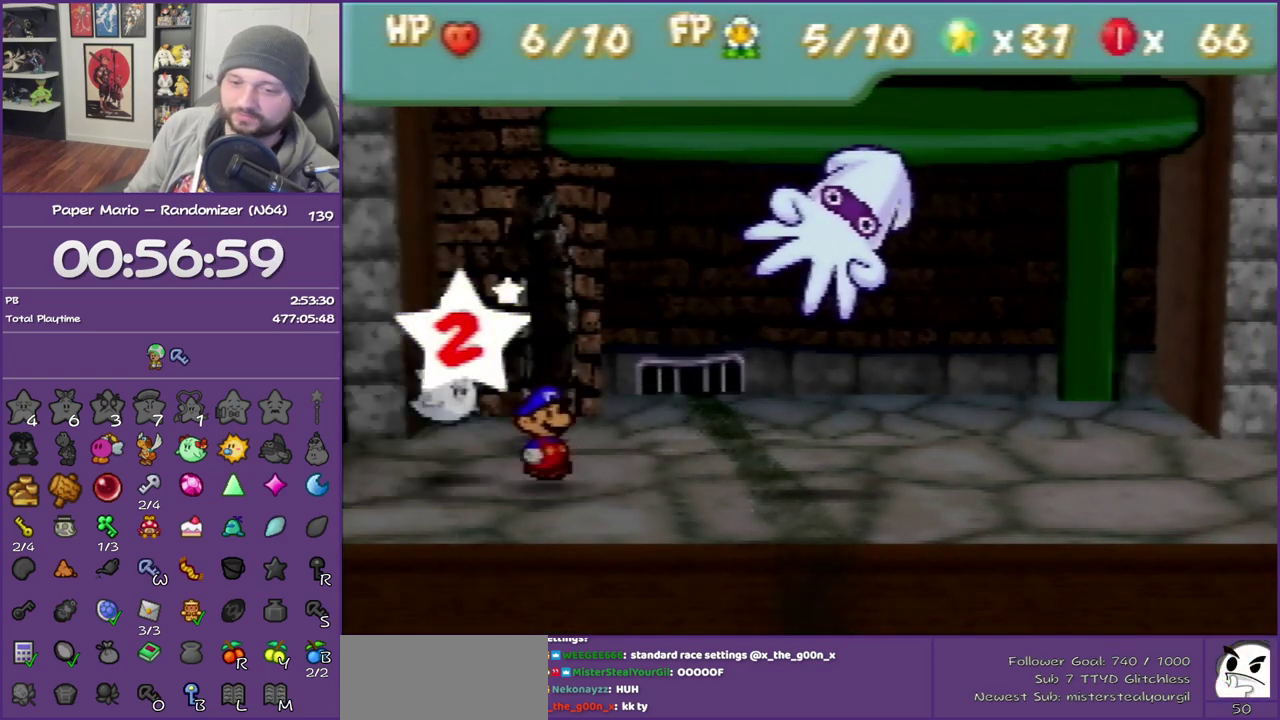
{"buttons": [], "left_stick": "center", "events": []}
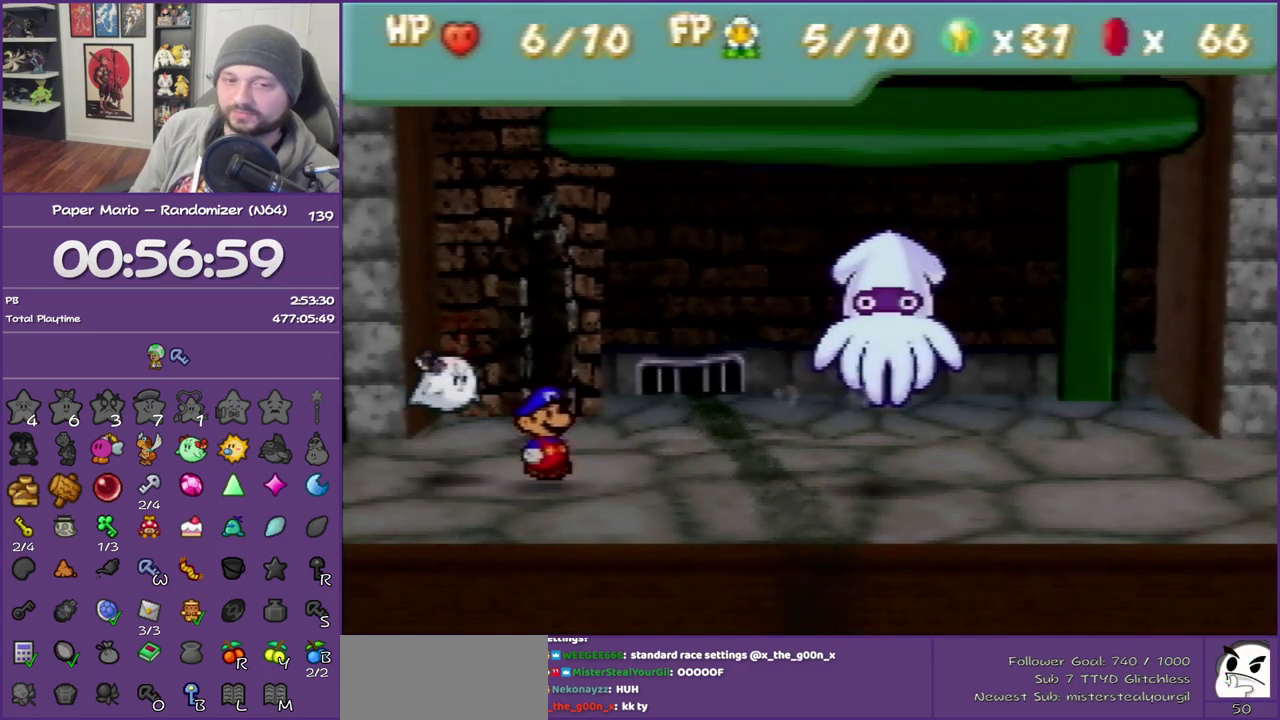
{"buttons": [], "left_stick": "center", "events": [[283, "B", "down"], [300, "A", "down"], [400, "A", "up"], [400, "B", "up"]]}
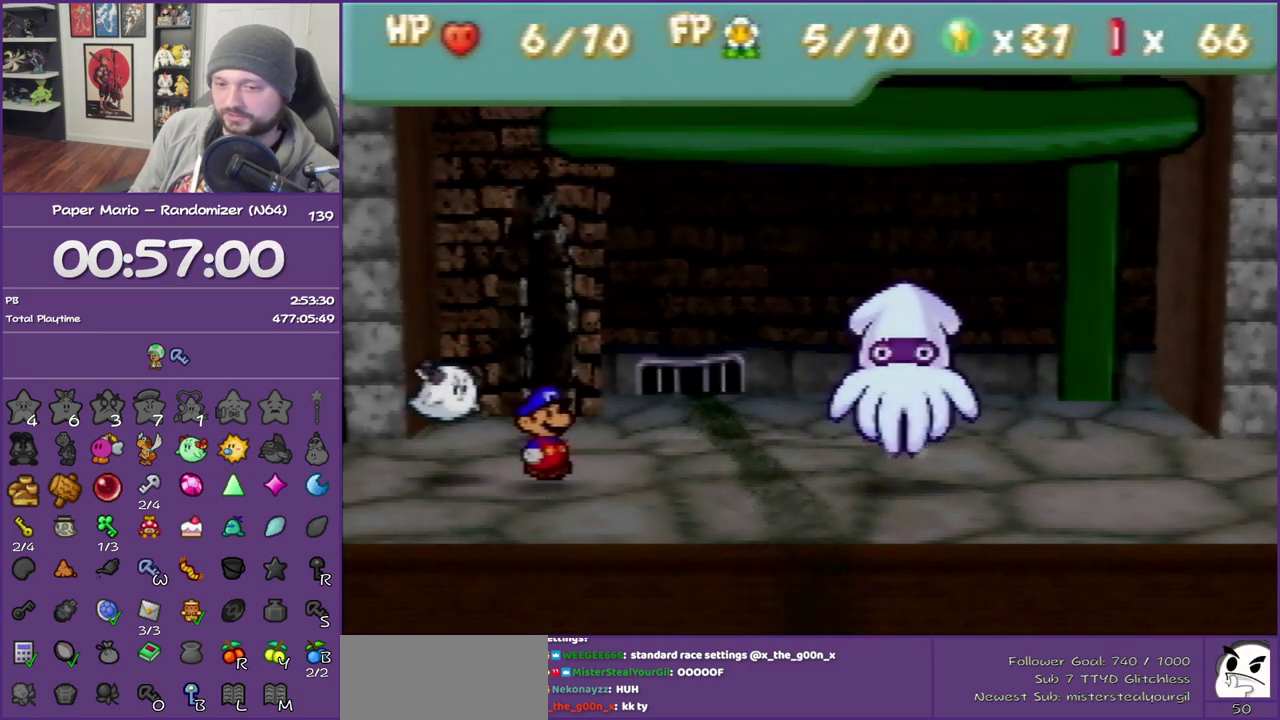
{"buttons": ["A"], "left_stick": "center", "events": [[17, "A", "down"], [233, "B", "down"], [317, "A", "up"], [317, "B", "up"], [383, "A", "down"], [417, "B", "down"], [483, "B", "up"]]}
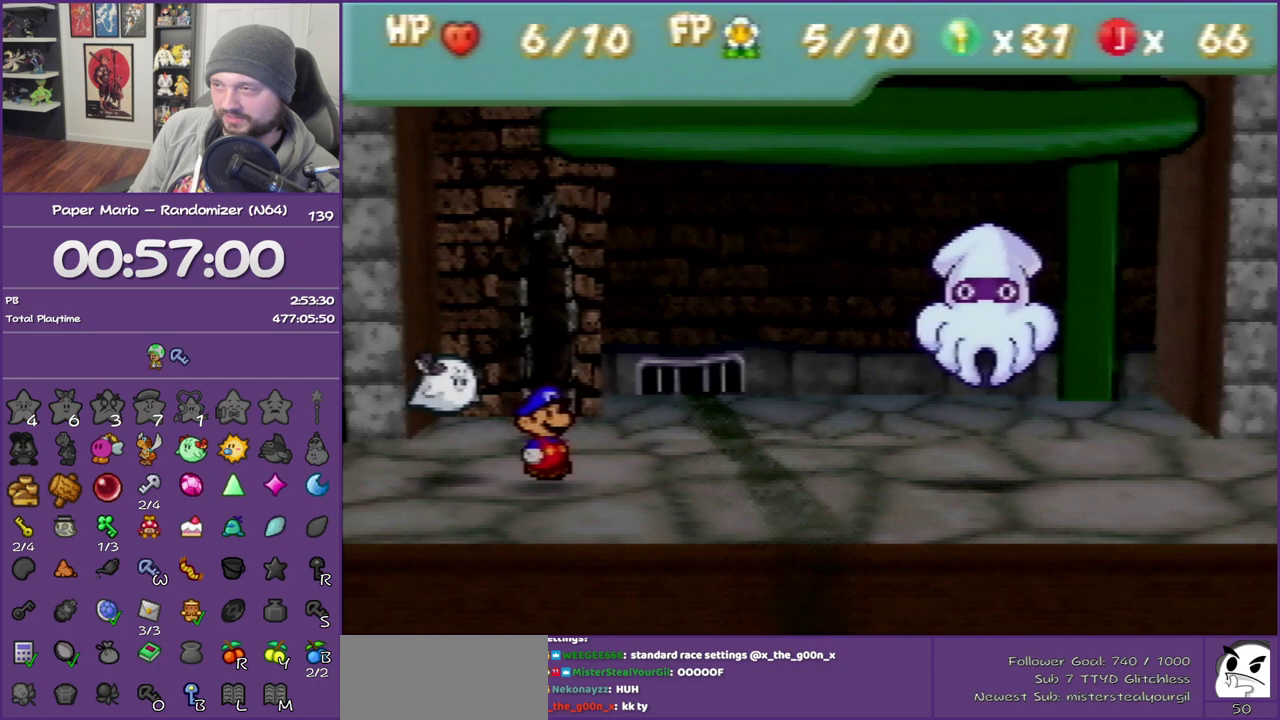
{"buttons": ["B"], "left_stick": "center", "events": [[100, "B", "down"], [300, "A", "up"]]}
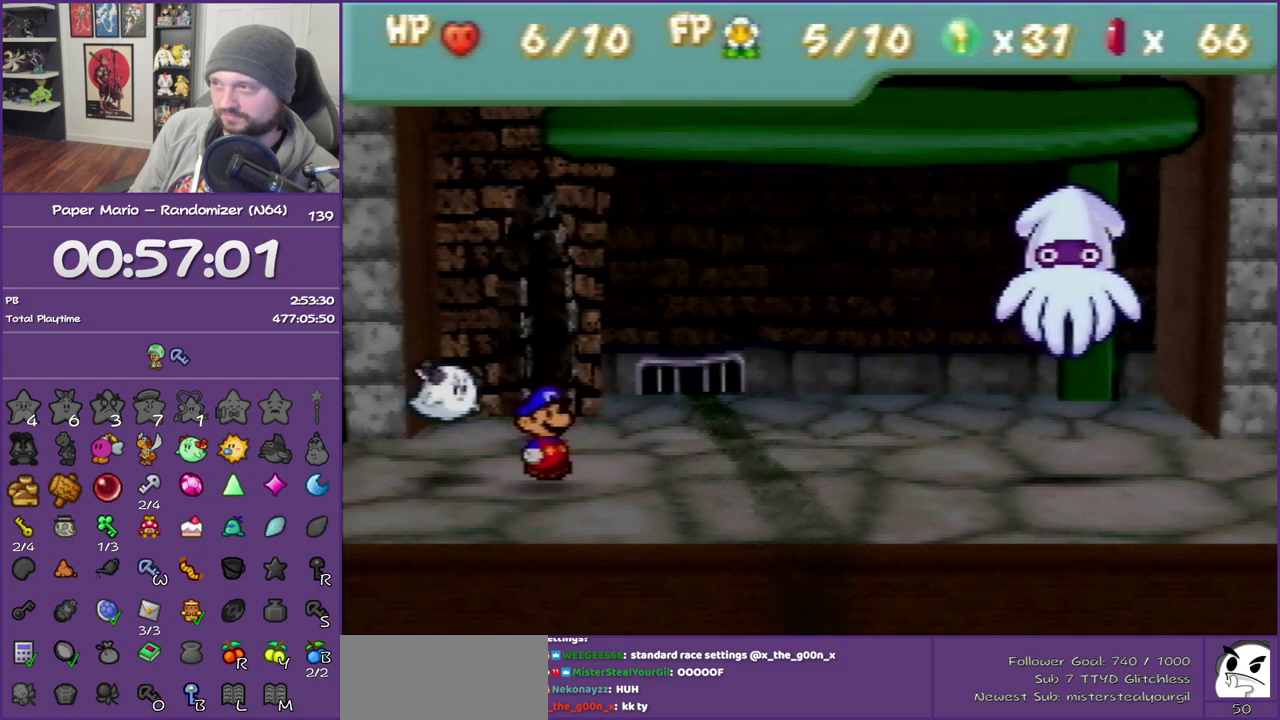
{"buttons": [], "left_stick": "center", "events": [[483, "B", "up"]]}
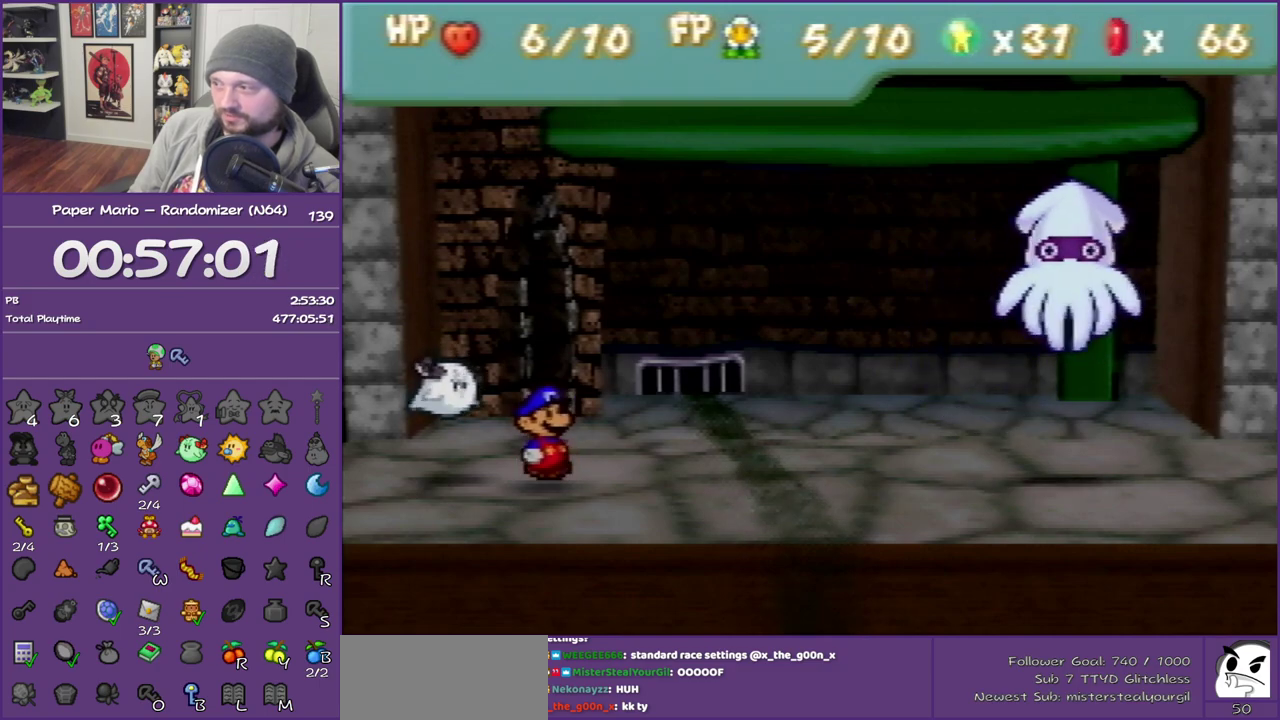
{"buttons": [], "left_stick": "center", "events": [[383, "A", "down"], [450, "A", "up"]]}
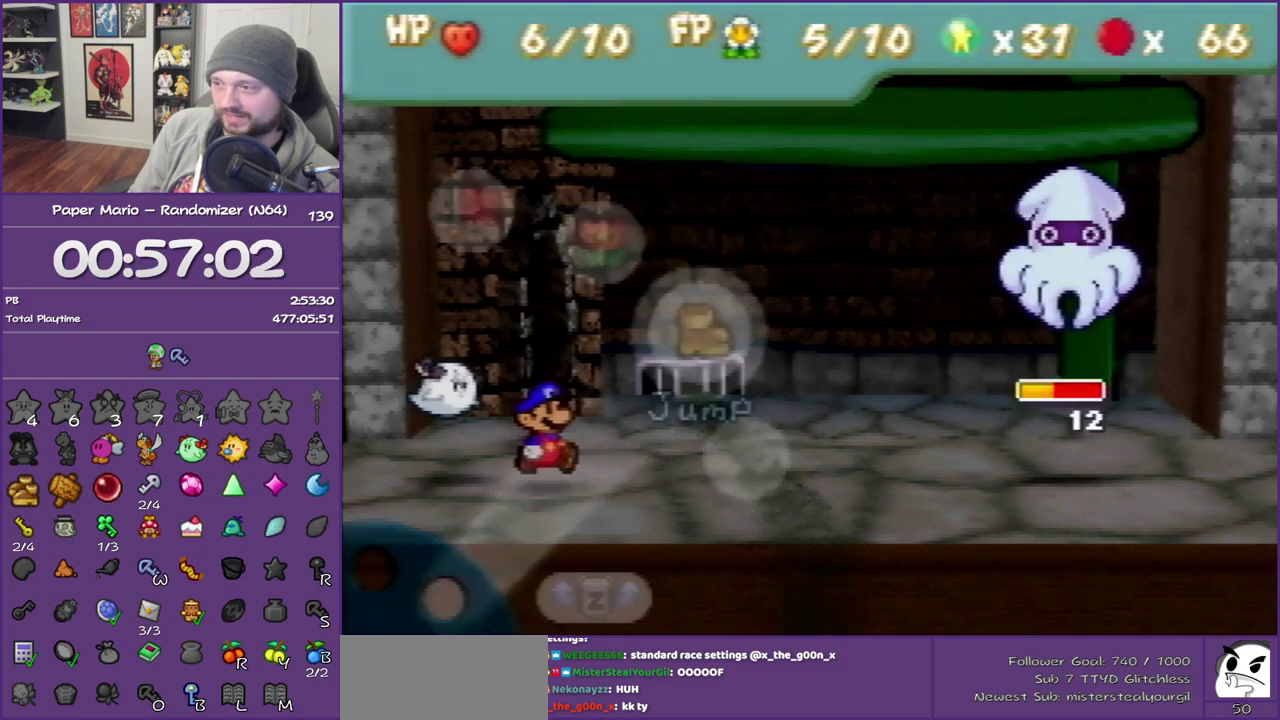
{"buttons": [], "left_stick": "center", "events": [[33, "A", "down"], [100, "A", "up"], [183, "A", "down"], [283, "A", "up"]]}
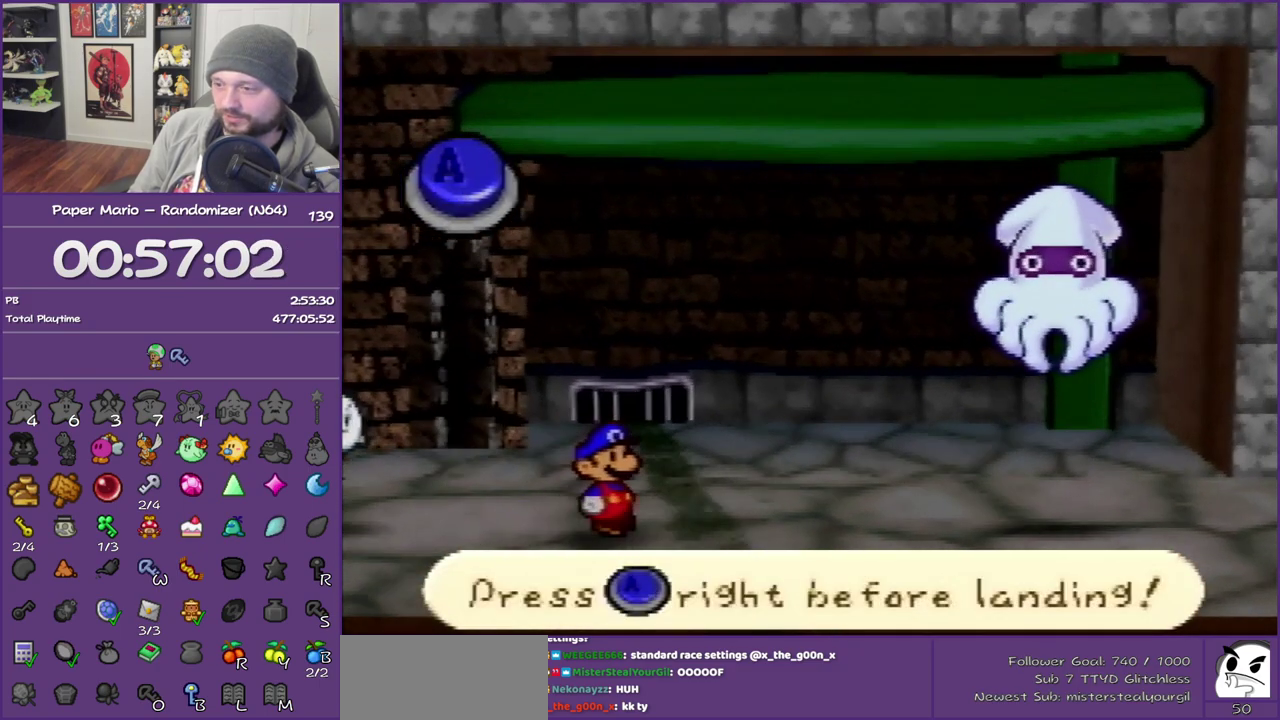
{"buttons": [], "left_stick": "center", "events": [[283, "A", "down"], [383, "A", "up"]]}
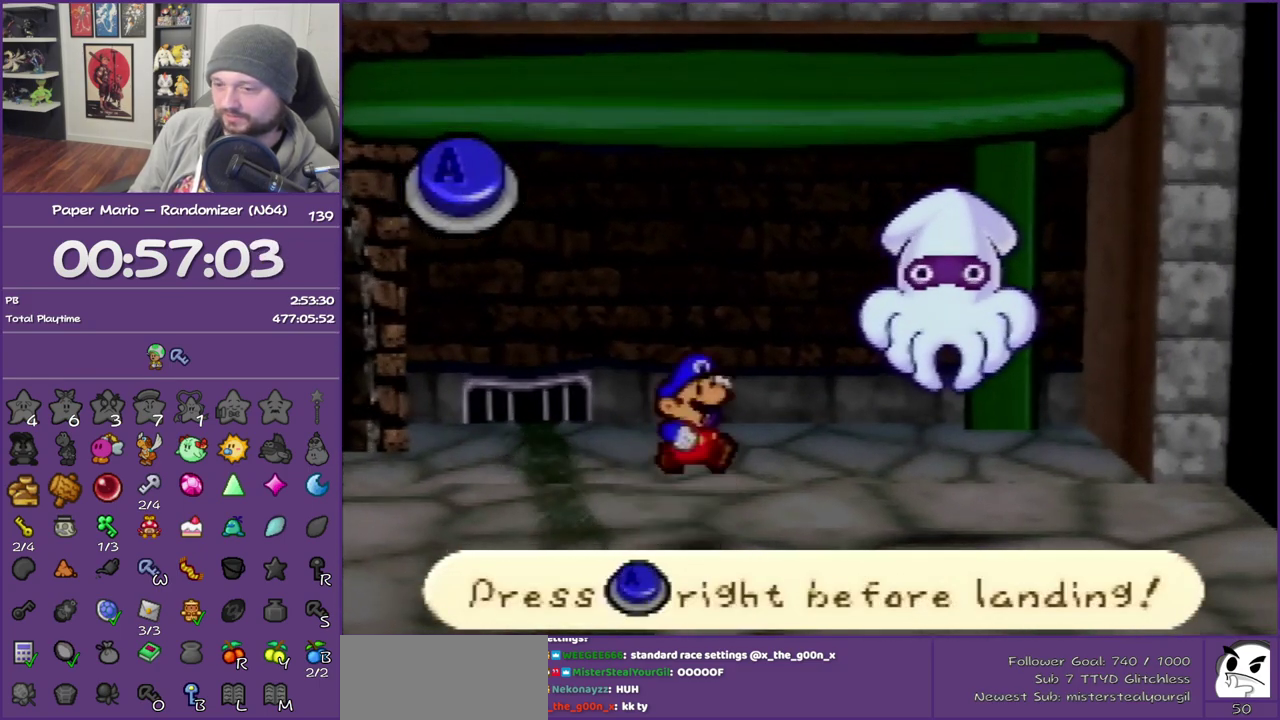
{"buttons": ["A"], "left_stick": "center", "events": [[483, "A", "down"]]}
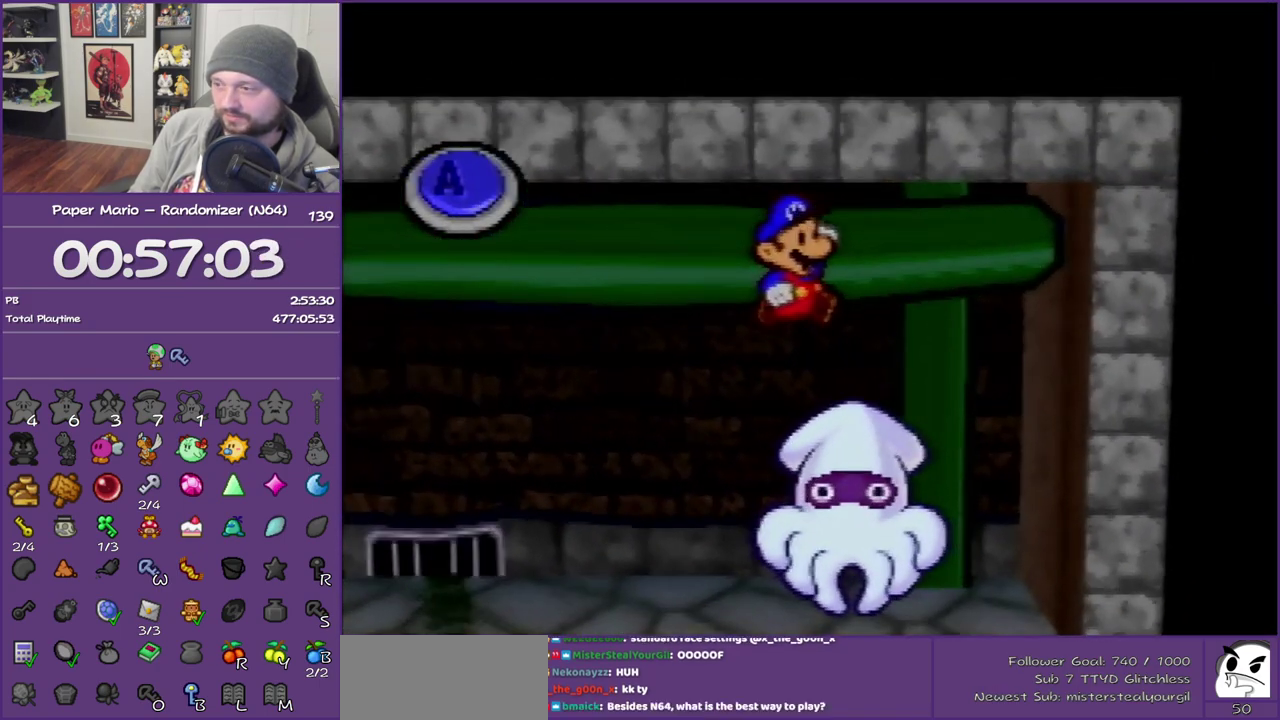
{"buttons": [], "left_stick": "center", "events": [[133, "A", "up"]]}
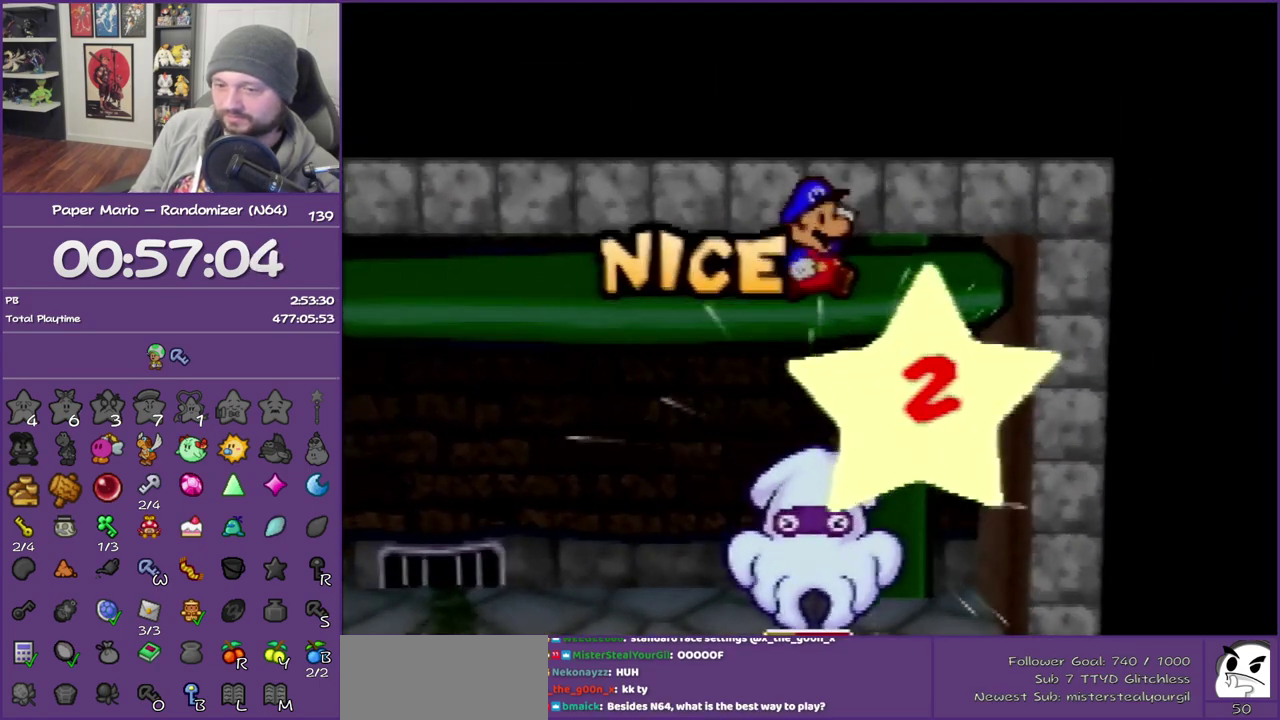
{"buttons": [], "left_stick": "center", "events": []}
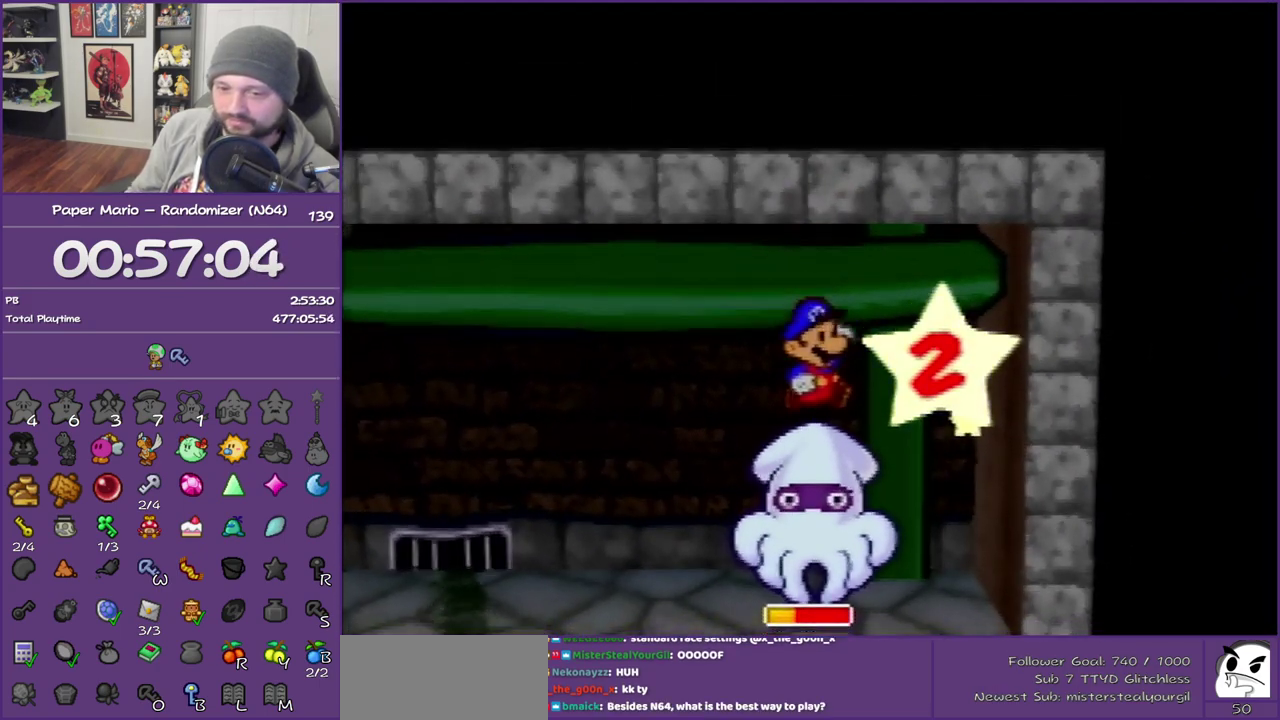
{"buttons": [], "left_stick": "center", "events": []}
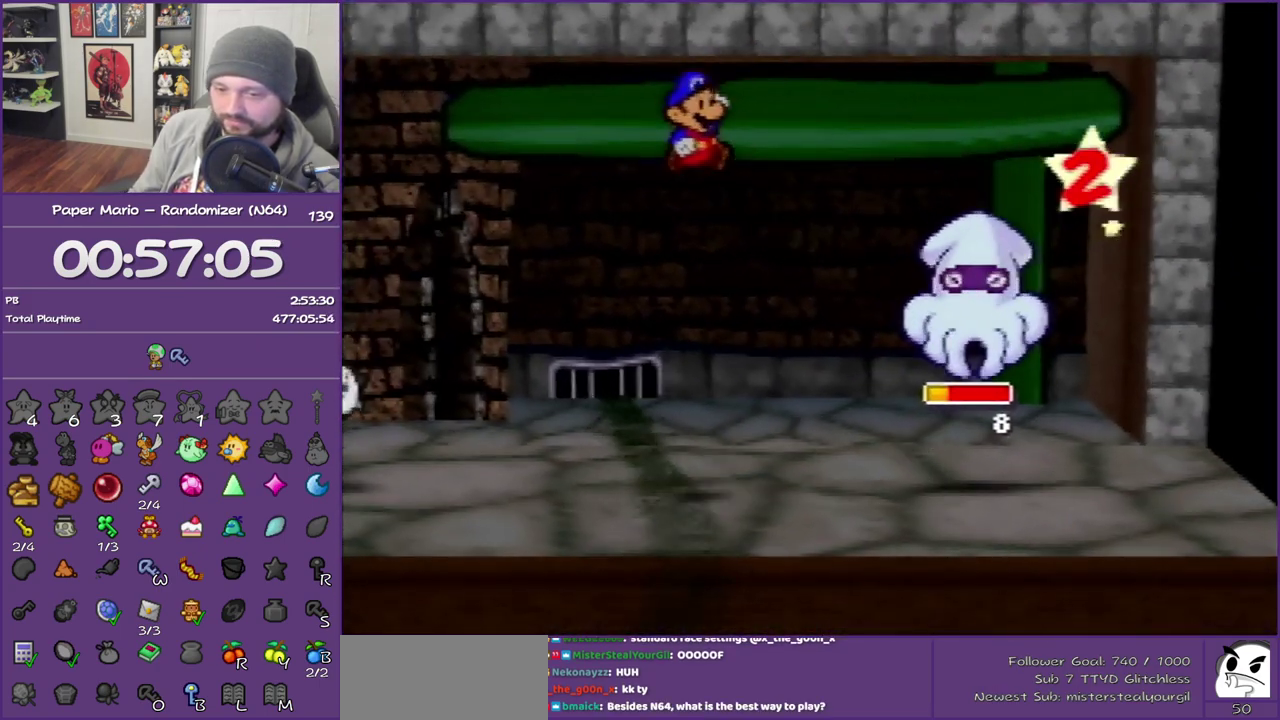
{"buttons": ["A"], "left_stick": "center", "events": [[350, "A", "down"], [433, "A", "up"], [500, "A", "down"]]}
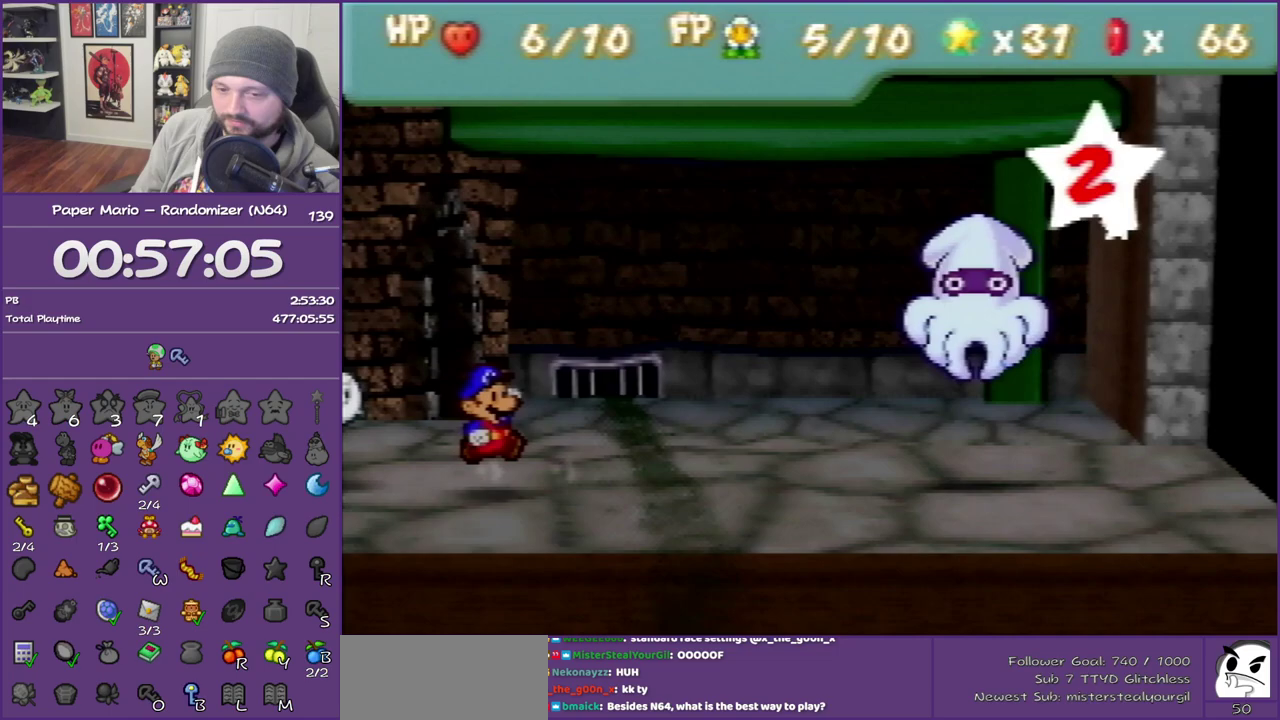
{"buttons": [], "left_stick": "center", "events": [[67, "A", "up"], [150, "A", "down"], [217, "A", "up"], [283, "A", "down"], [350, "A", "up"], [433, "A", "down"], [500, "A", "up"]]}
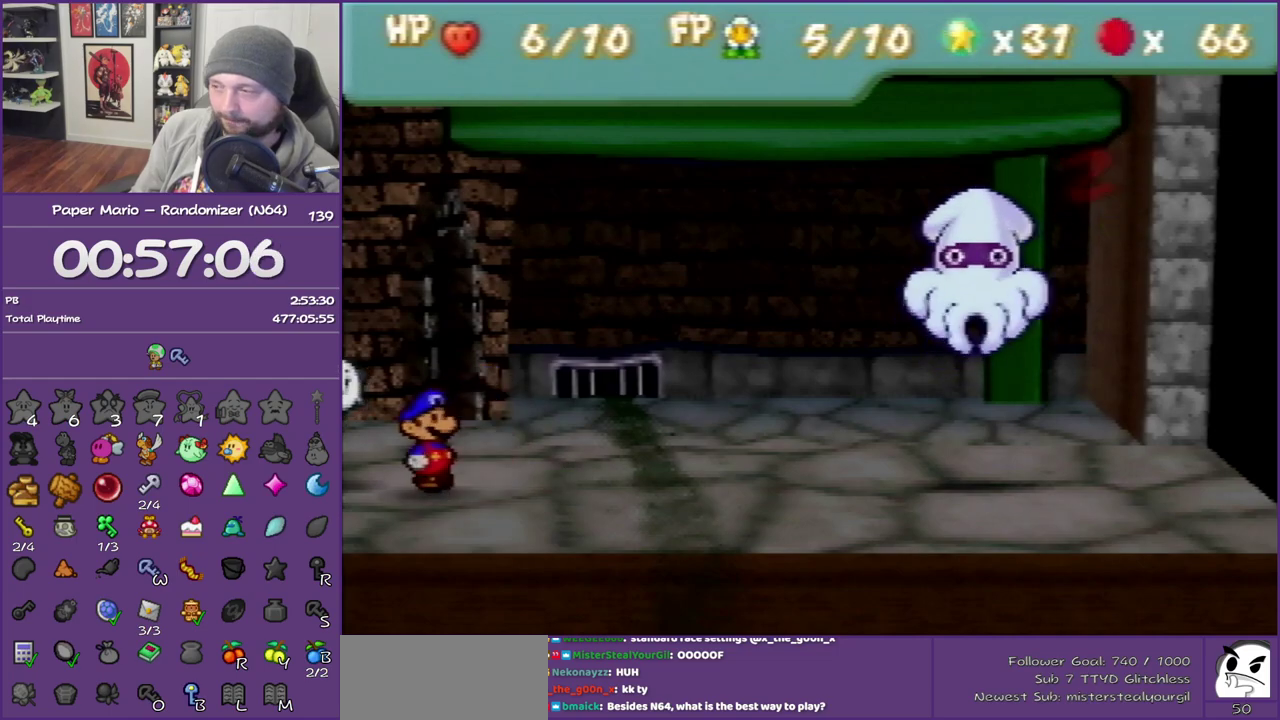
{"buttons": ["A"], "left_stick": "center", "events": [[67, "A", "down"], [133, "A", "up"], [183, "A", "down"], [417, "A", "up"], [467, "A", "down"]]}
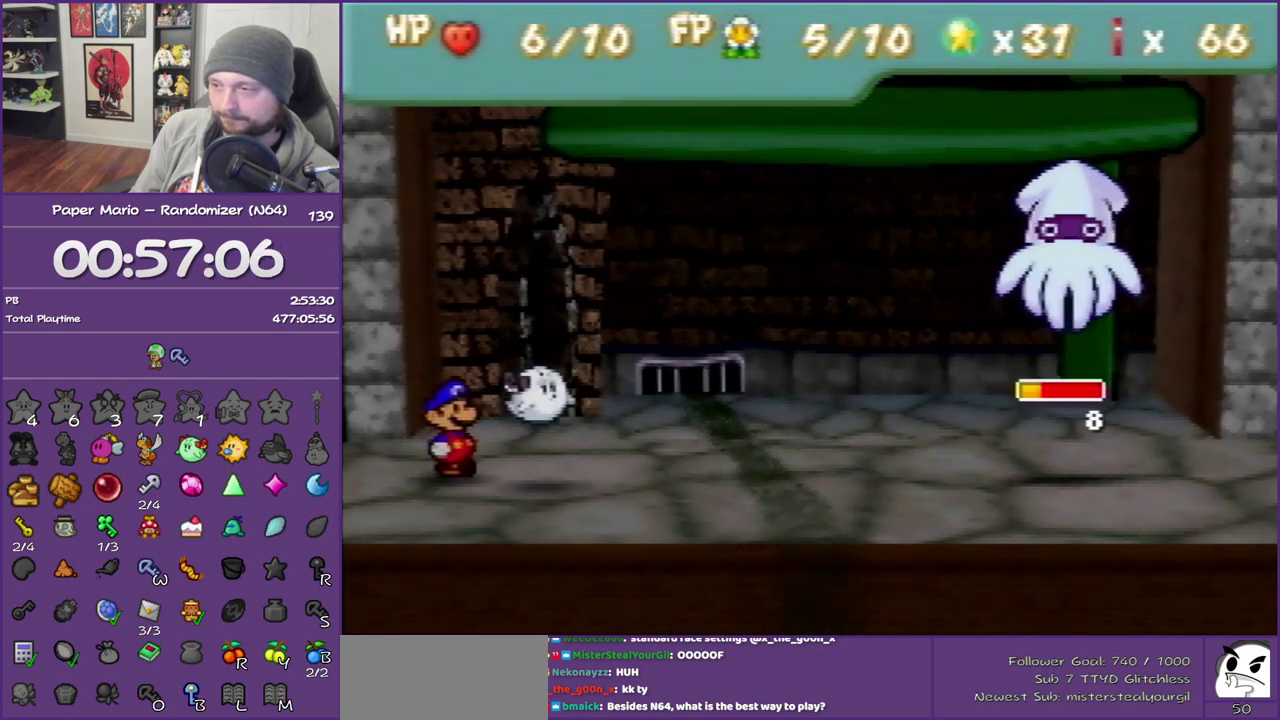
{"buttons": ["A"], "left_stick": "center", "events": [[33, "A", "up"], [250, "A", "down"], [433, "A", "up"], [500, "A", "down"]]}
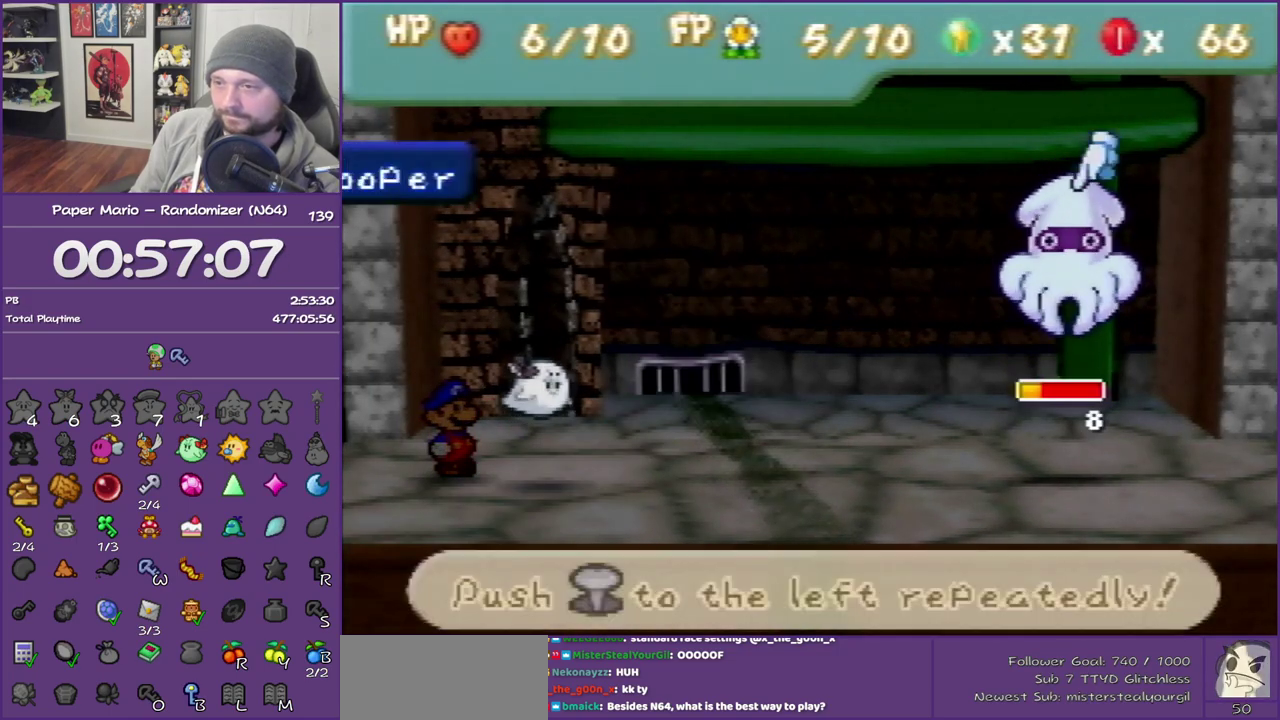
{"buttons": [], "left_stick": "center", "events": [[167, "A", "up"]]}
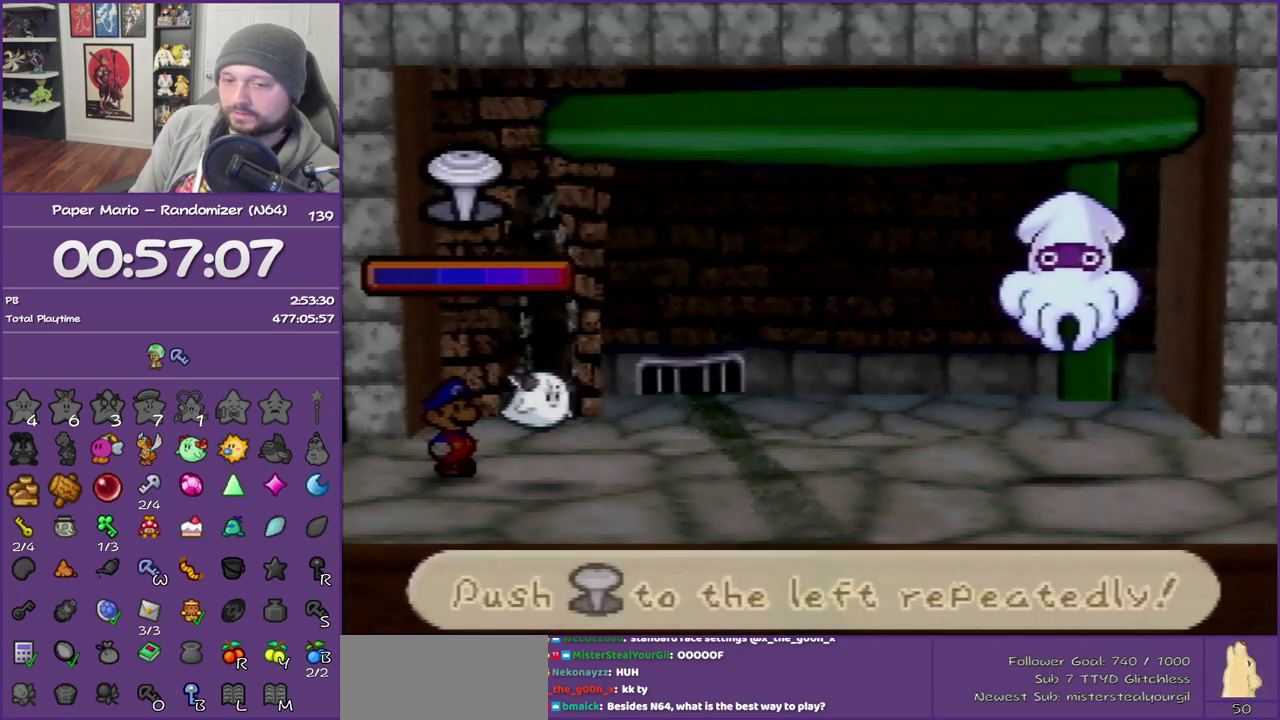
{"buttons": [], "left_stick": "center", "events": [[133, "left_stick", "down-left"], [183, "left_stick", "center"], [283, "left_stick", "down-left"], [350, "left_stick", "center"]]}
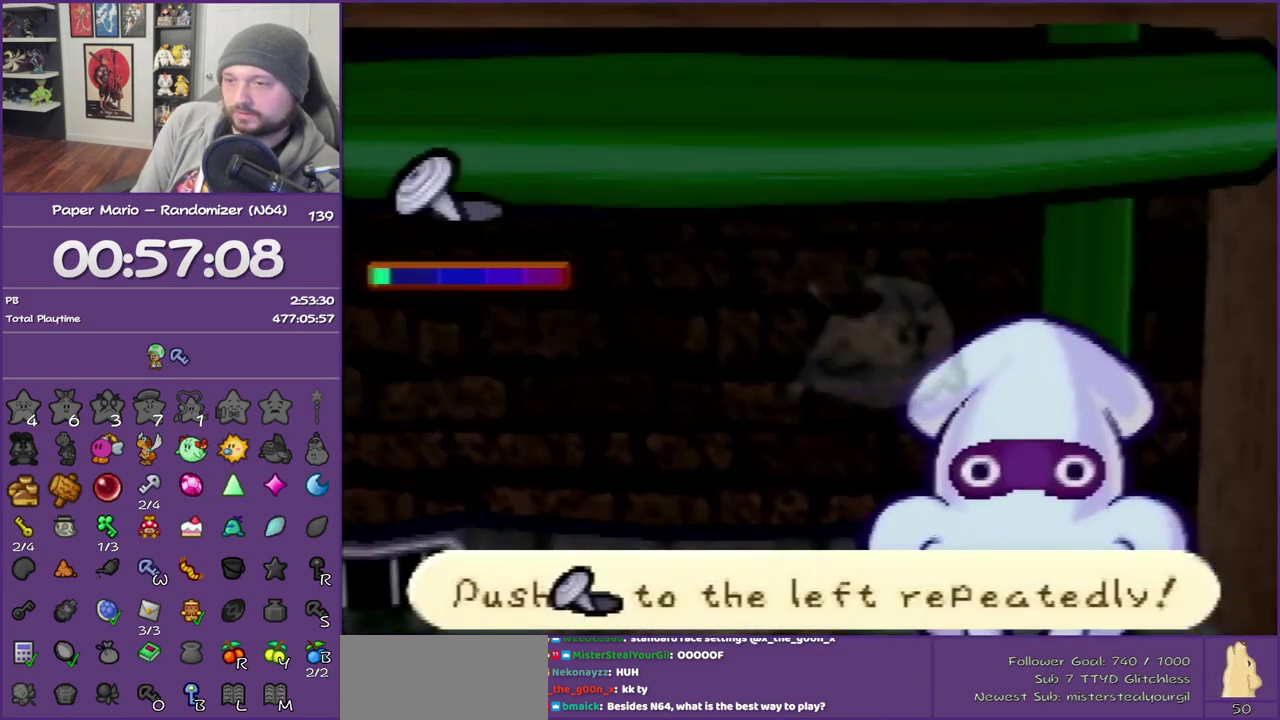
{"buttons": [], "left_stick": "down-left", "events": [[33, "left_stick", "down-left"], [217, "left_stick", "center"], [383, "left_stick", "down-left"]]}
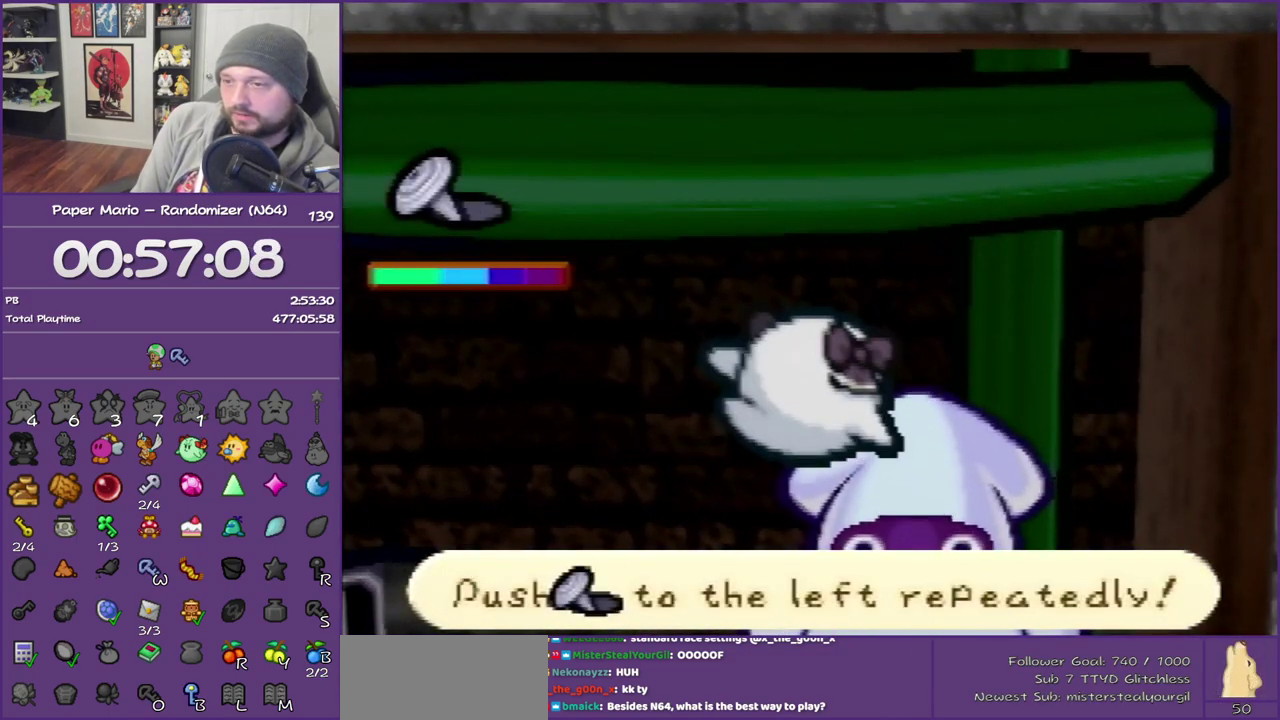
{"buttons": [], "left_stick": "down-left", "events": [[183, "left_stick", "center"], [250, "left_stick", "down-left"]]}
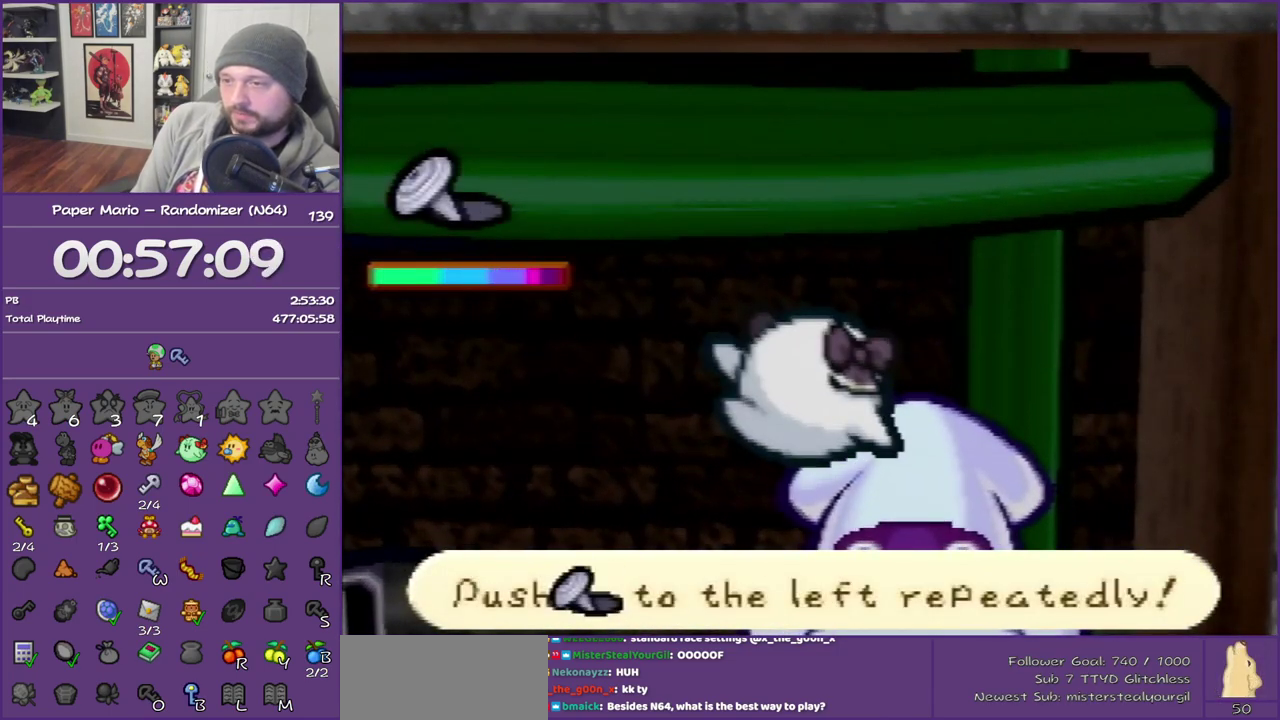
{"buttons": [], "left_stick": "down-left", "events": [[33, "left_stick", "up-right"], [133, "left_stick", "down-left"]]}